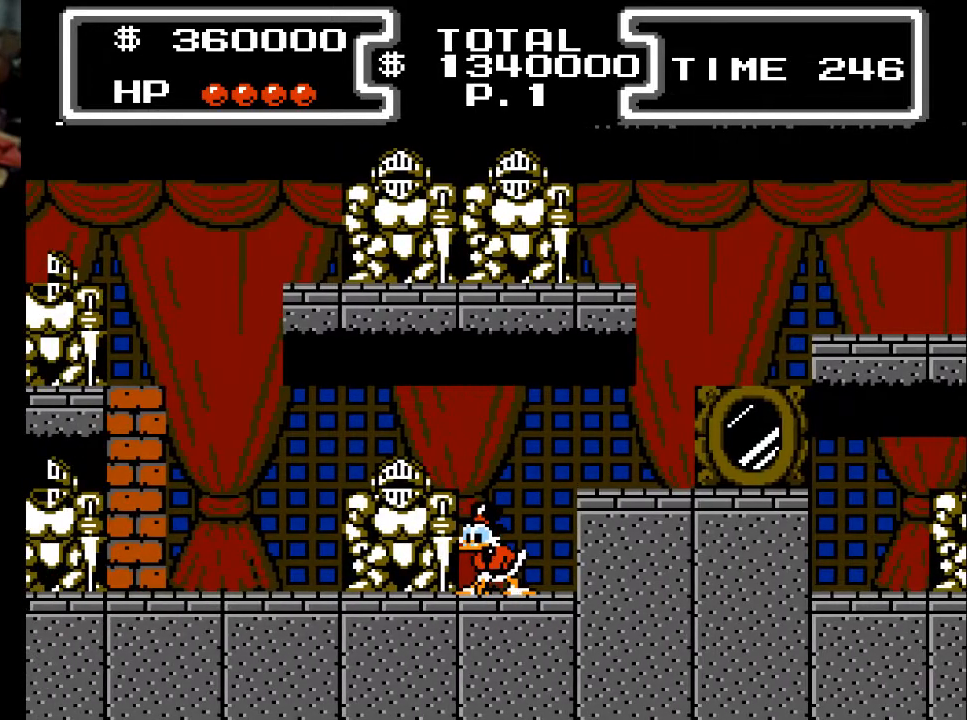
Gameplay with a controller (Xbox layout); each line is a JSON object with the inputs held at the frame after it. "events" lists button and stick changes between this image and that frame as [ms after this image, input, new state], when the widget could be followed in between. Not read: left_stick right_stick.
{"buttons": ["DPAD_LEFT"], "events": [[267, "X", "down"], [400, "X", "up"]]}
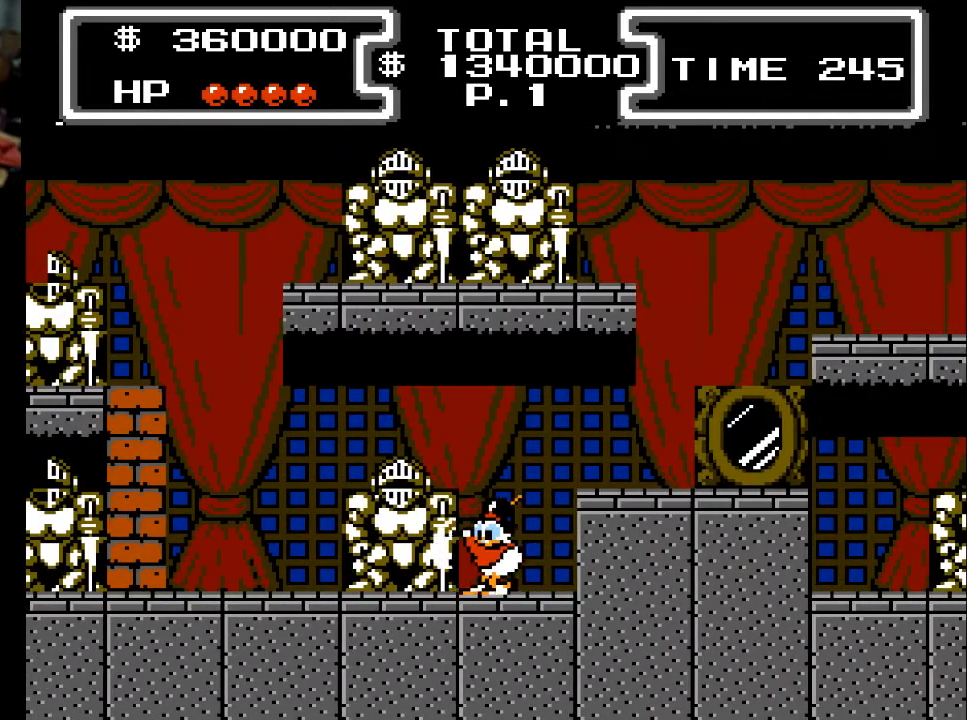
{"buttons": ["DPAD_LEFT"], "events": []}
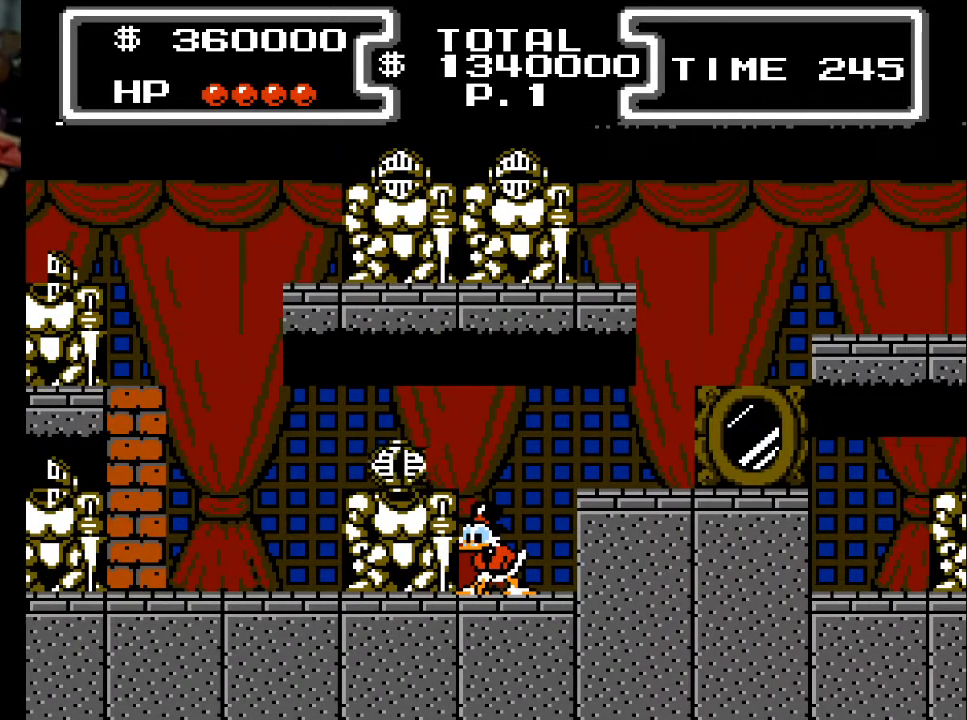
{"buttons": ["A", "DPAD_RIGHT"], "events": [[200, "DPAD_LEFT", "up"], [233, "DPAD_RIGHT", "down"], [267, "A", "down"]]}
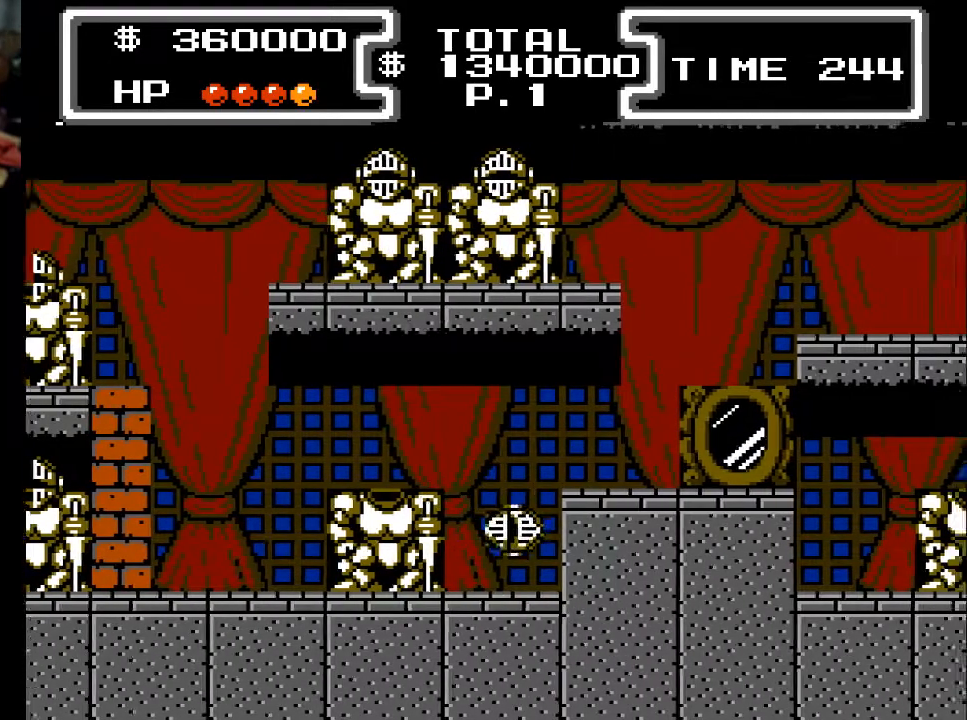
{"buttons": ["A", "DPAD_LEFT"], "events": [[167, "A", "up"], [200, "DPAD_RIGHT", "up"], [267, "A", "down"], [267, "DPAD_LEFT", "down"]]}
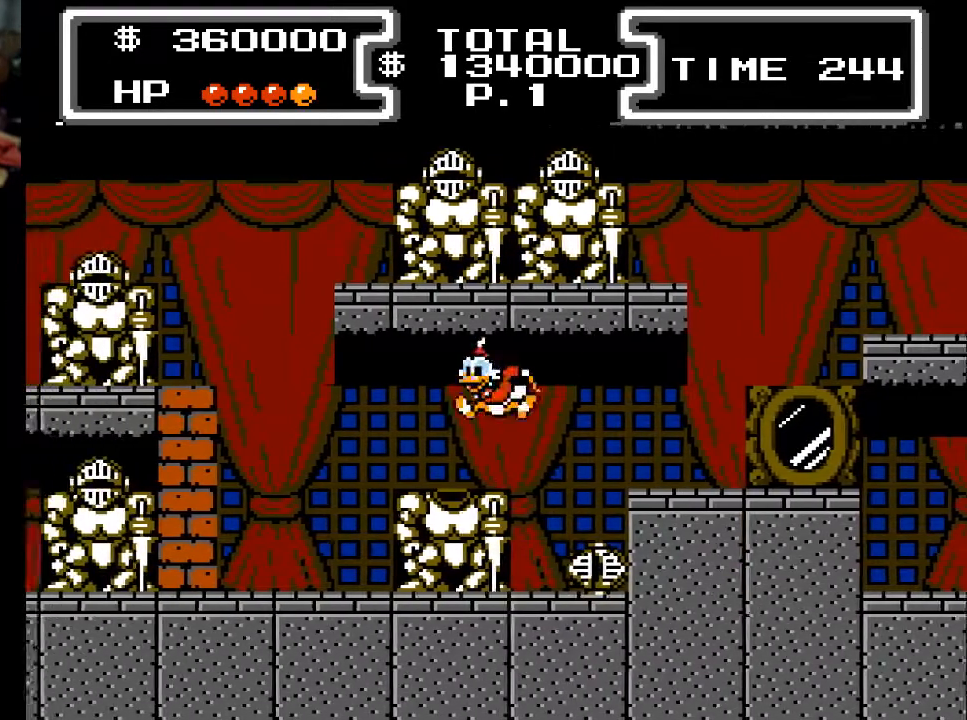
{"buttons": ["DPAD_LEFT"], "events": [[200, "A", "up"]]}
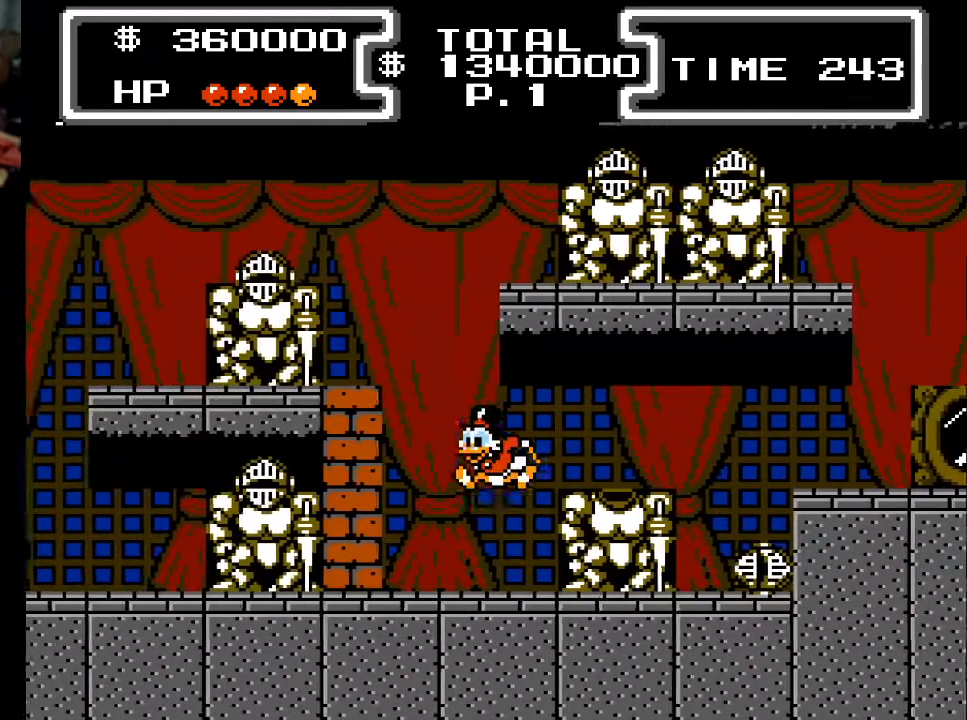
{"buttons": ["A", "X", "DPAD_DOWN"], "events": [[367, "A", "down"], [367, "DPAD_DOWN", "down"], [367, "DPAD_LEFT", "up"], [500, "X", "down"]]}
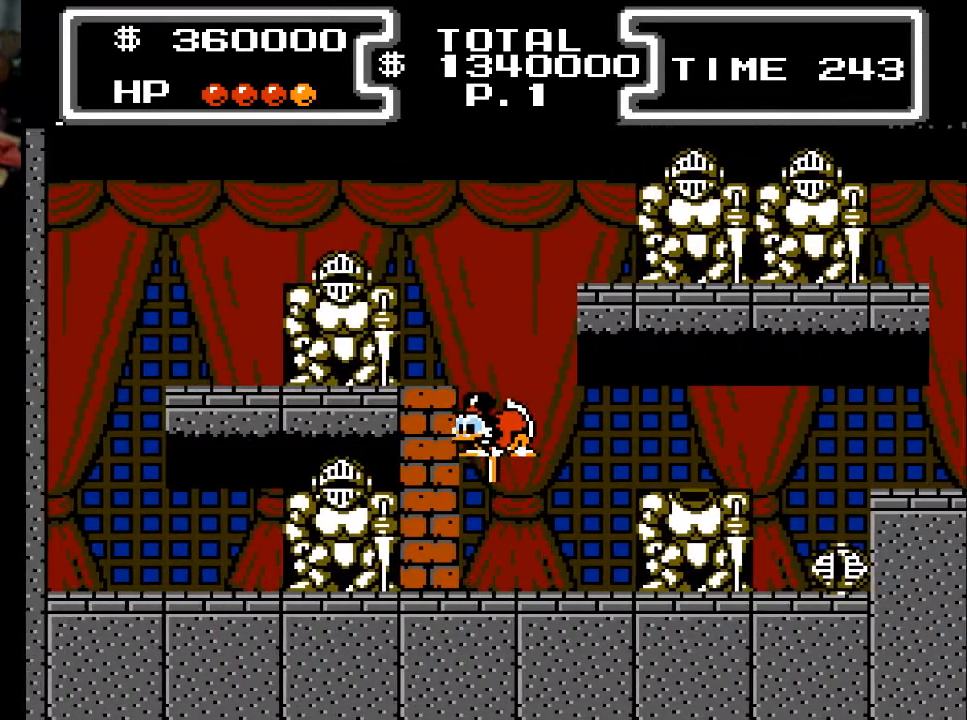
{"buttons": ["X", "DPAD_DOWN"], "events": [[133, "A", "up"]]}
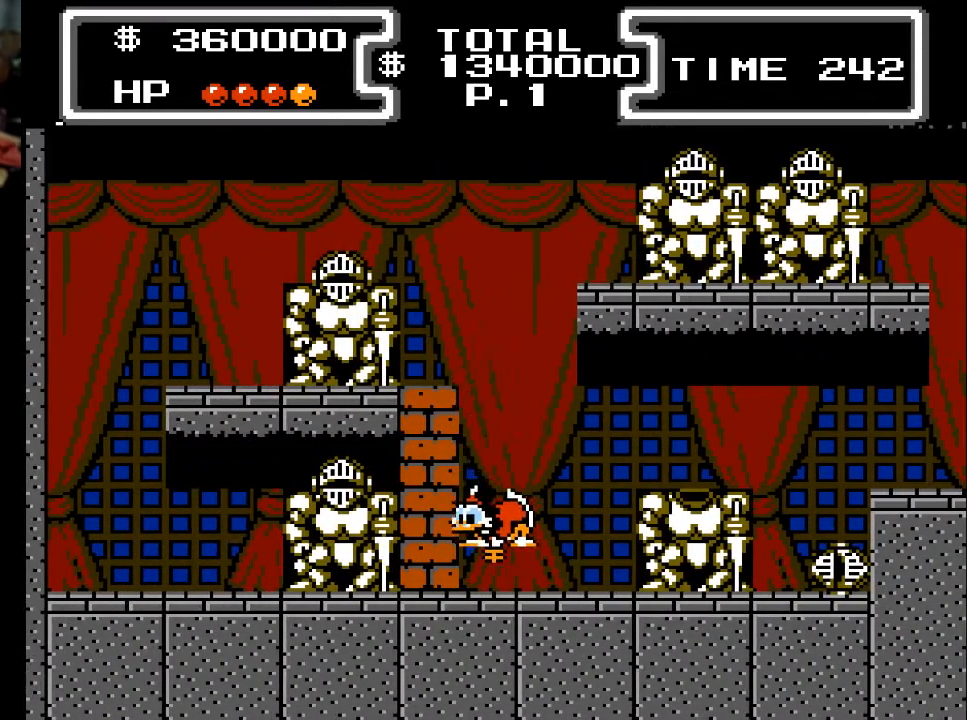
{"buttons": ["X", "DPAD_DOWN"], "events": [[333, "DPAD_DOWN", "up"], [333, "DPAD_LEFT", "down"], [467, "DPAD_DOWN", "down"], [500, "DPAD_LEFT", "up"]]}
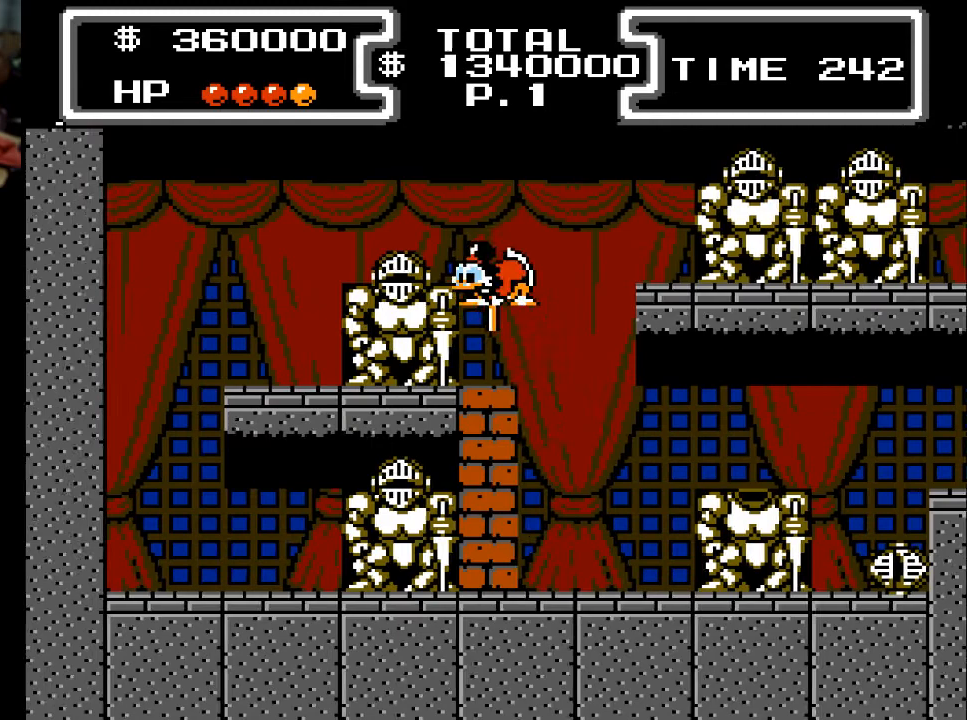
{"buttons": ["X", "DPAD_DOWN", "DPAD_LEFT"], "events": [[200, "DPAD_LEFT", "down"]]}
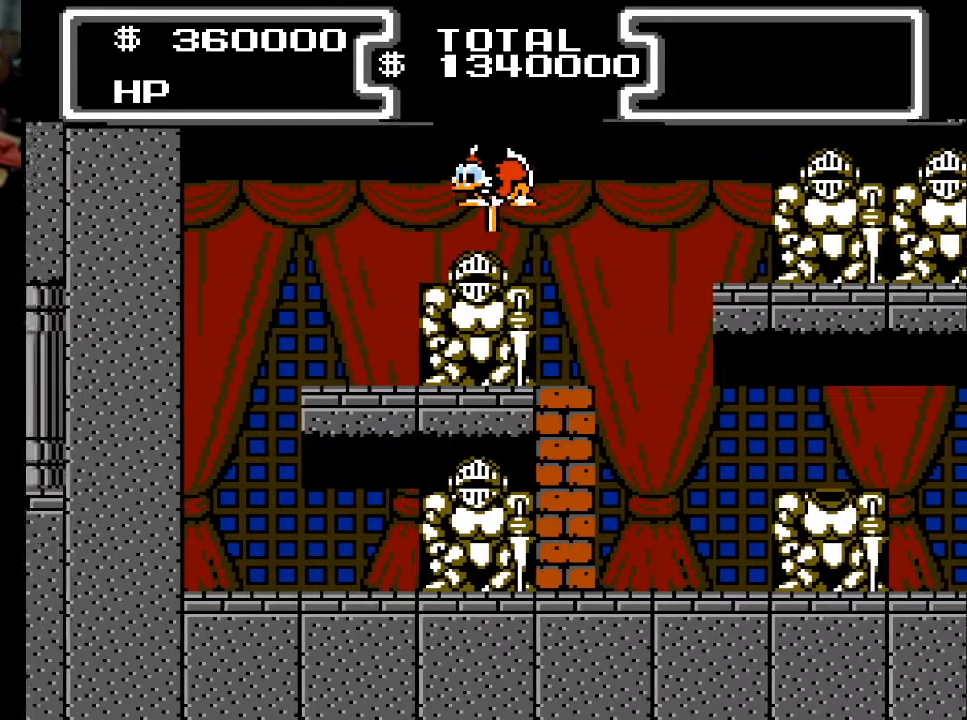
{"buttons": ["X", "DPAD_DOWN", "DPAD_LEFT"], "events": []}
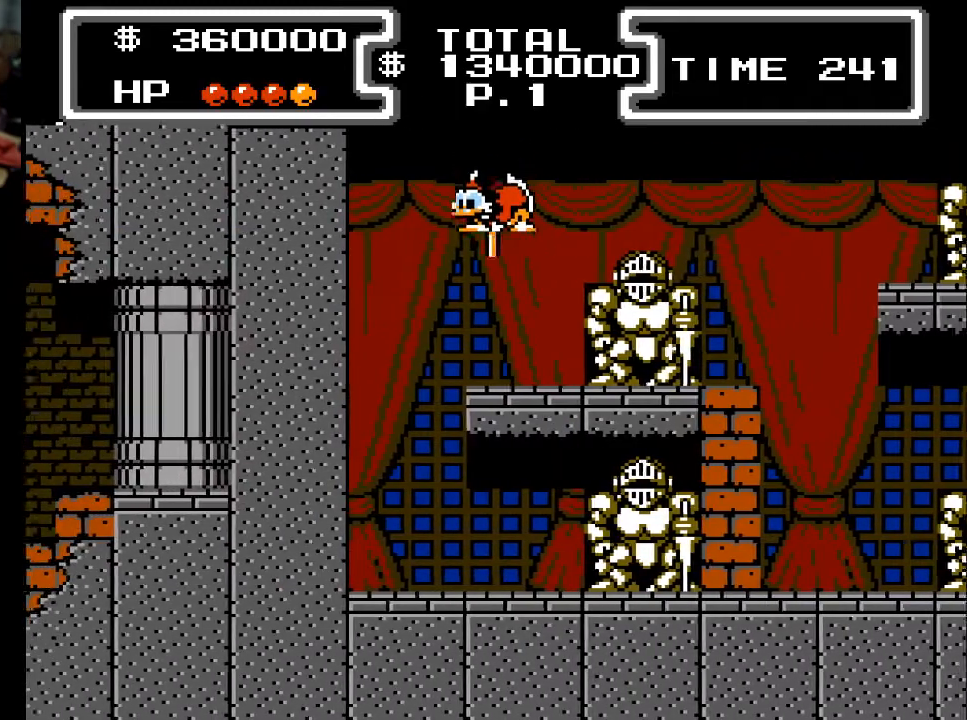
{"buttons": ["X", "DPAD_DOWN", "DPAD_LEFT"], "events": []}
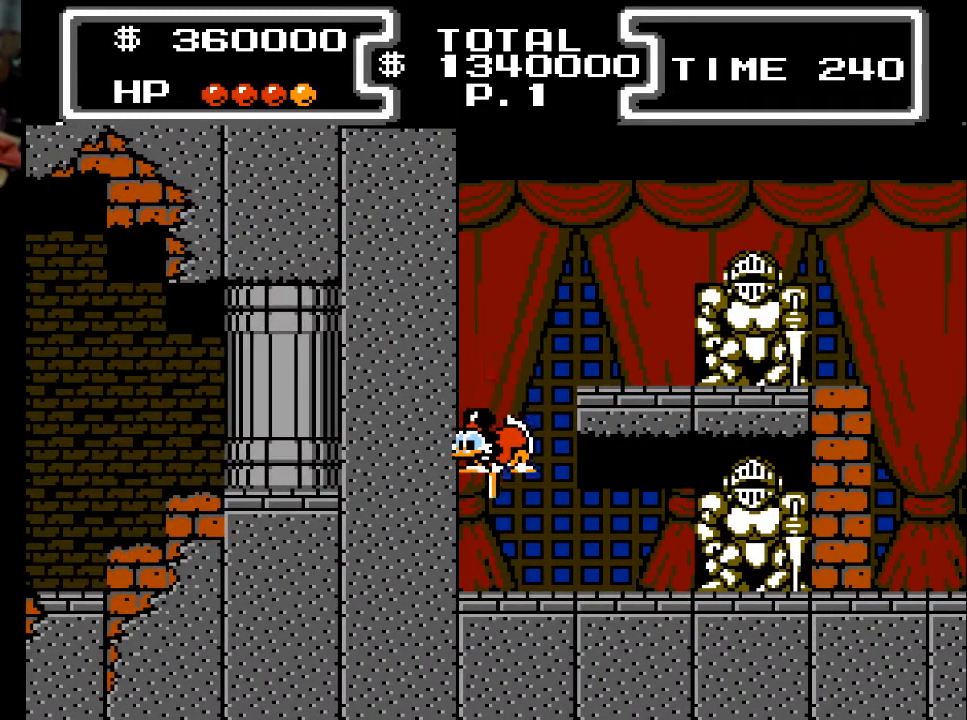
{"buttons": ["A", "DPAD_LEFT"], "events": [[200, "DPAD_DOWN", "up"], [200, "X", "up"], [333, "A", "down"]]}
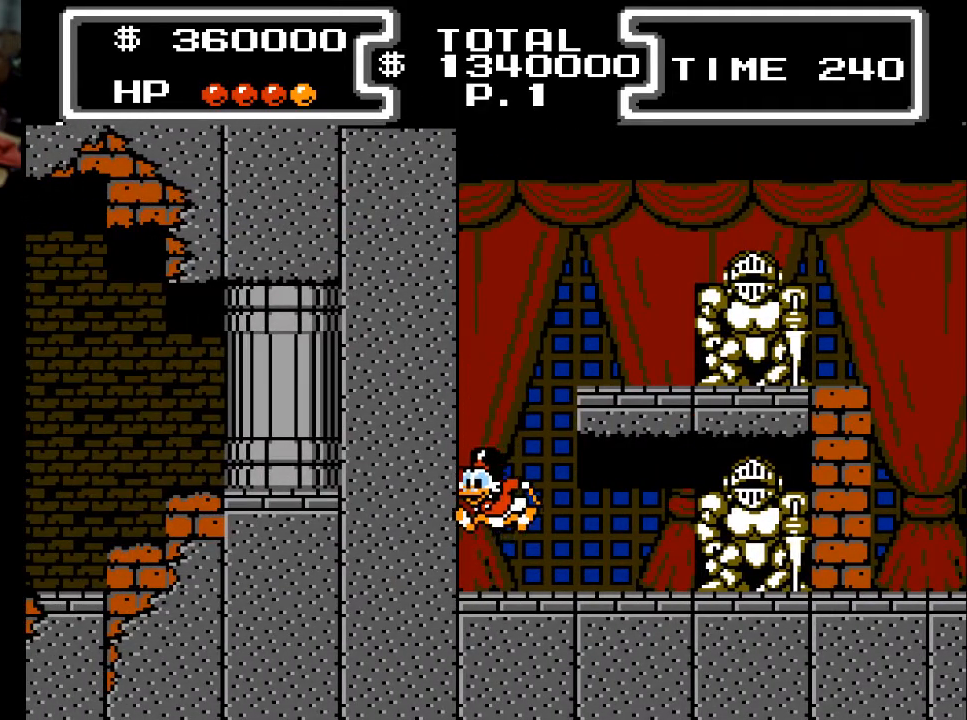
{"buttons": ["A", "DPAD_LEFT"], "events": [[300, "A", "up"], [367, "A", "down"]]}
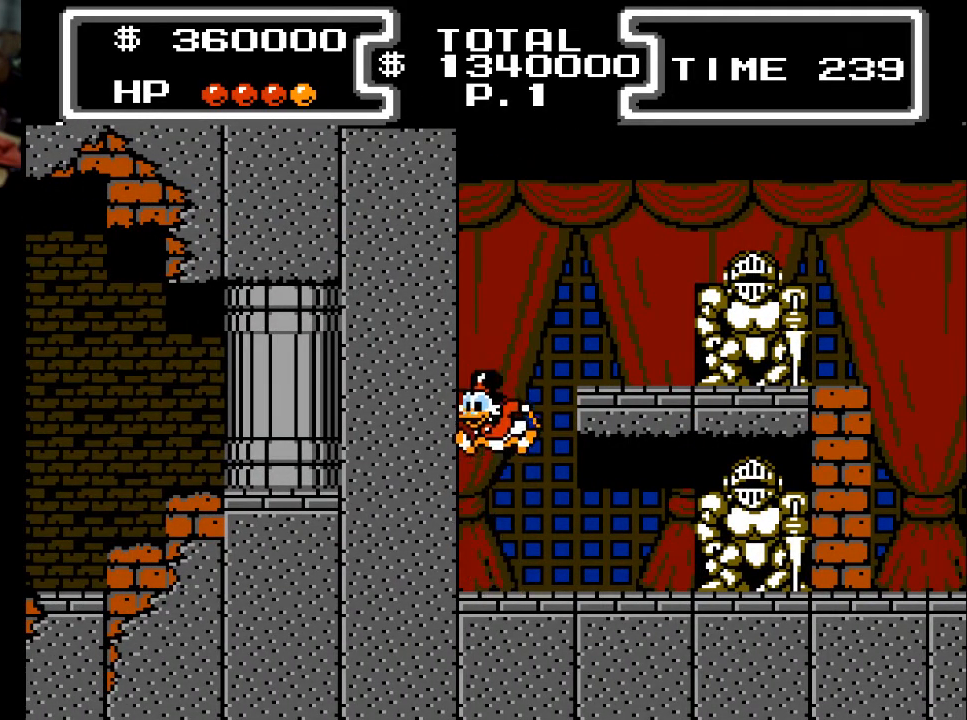
{"buttons": ["DPAD_RIGHT"], "events": [[167, "DPAD_DOWN", "down"], [167, "DPAD_LEFT", "up"], [200, "A", "up"], [200, "DPAD_RIGHT", "down"], [233, "DPAD_DOWN", "up"]]}
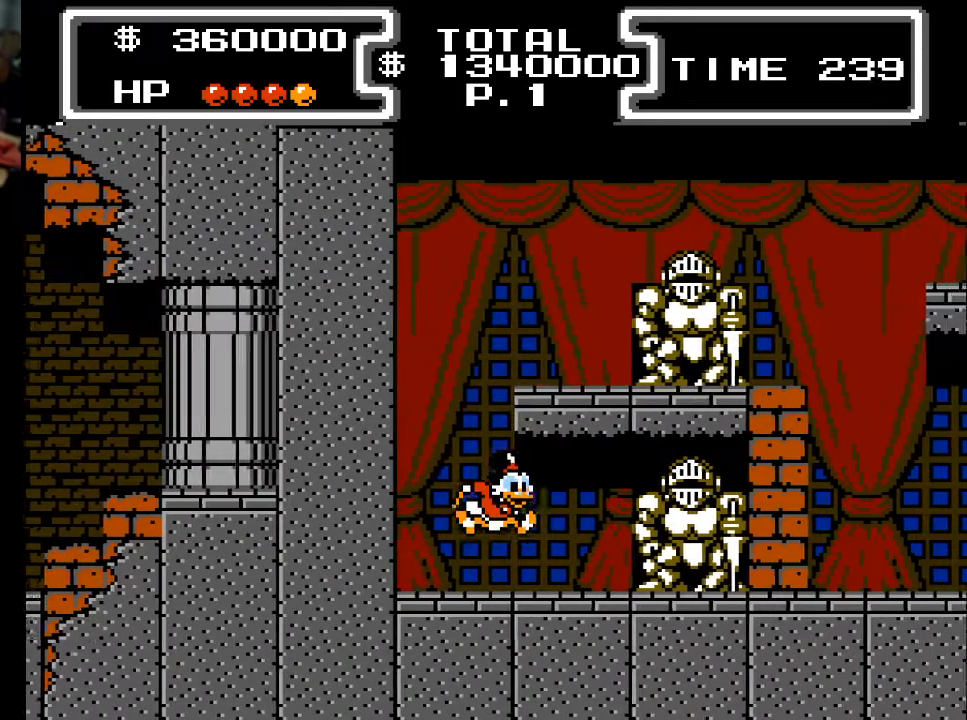
{"buttons": ["DPAD_RIGHT"], "events": []}
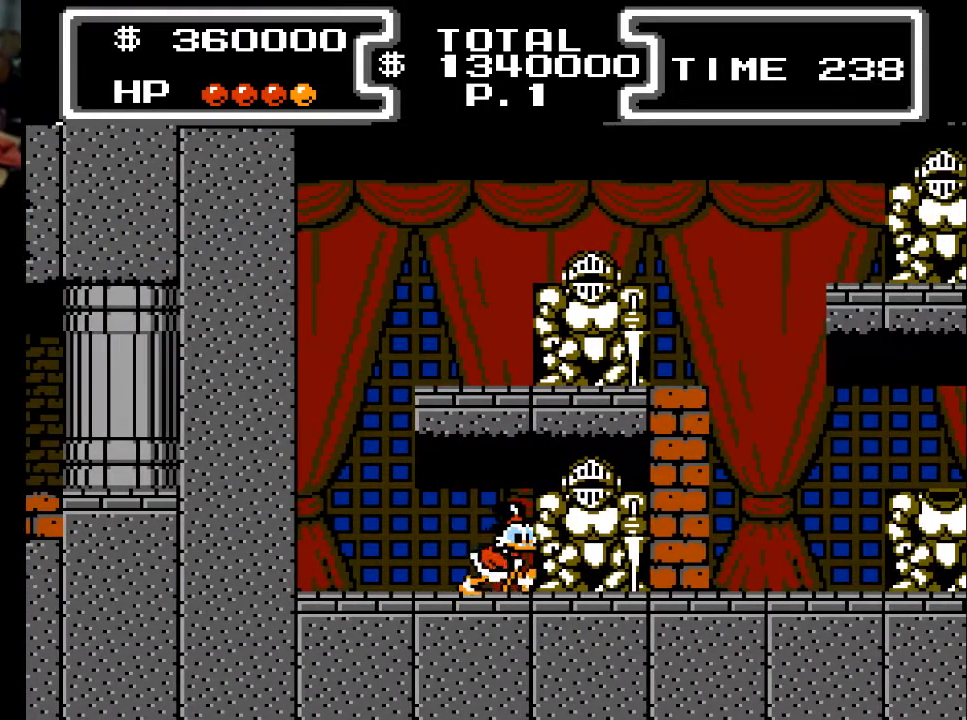
{"buttons": ["DPAD_RIGHT"], "events": [[367, "X", "down"], [467, "X", "up"]]}
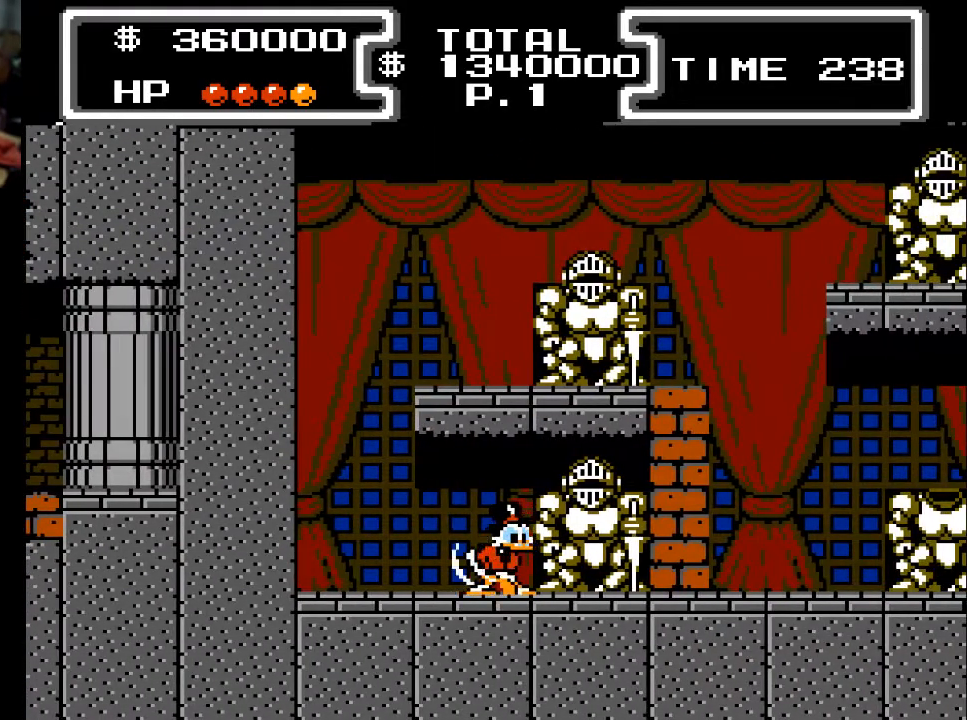
{"buttons": ["DPAD_RIGHT"], "events": []}
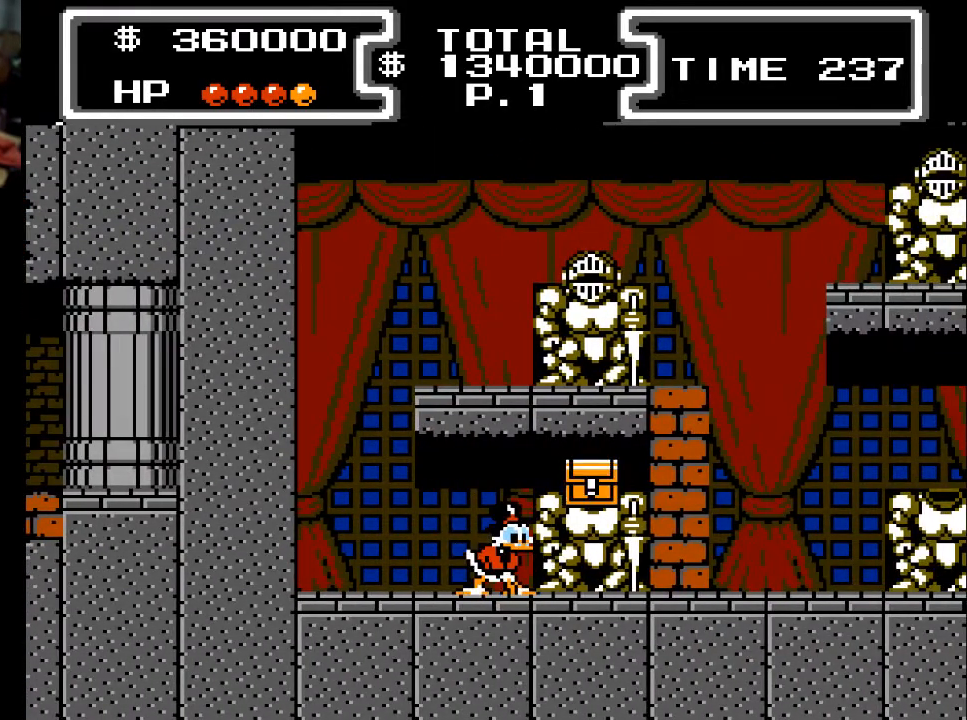
{"buttons": ["DPAD_RIGHT"], "events": [[267, "X", "down"], [367, "X", "up"]]}
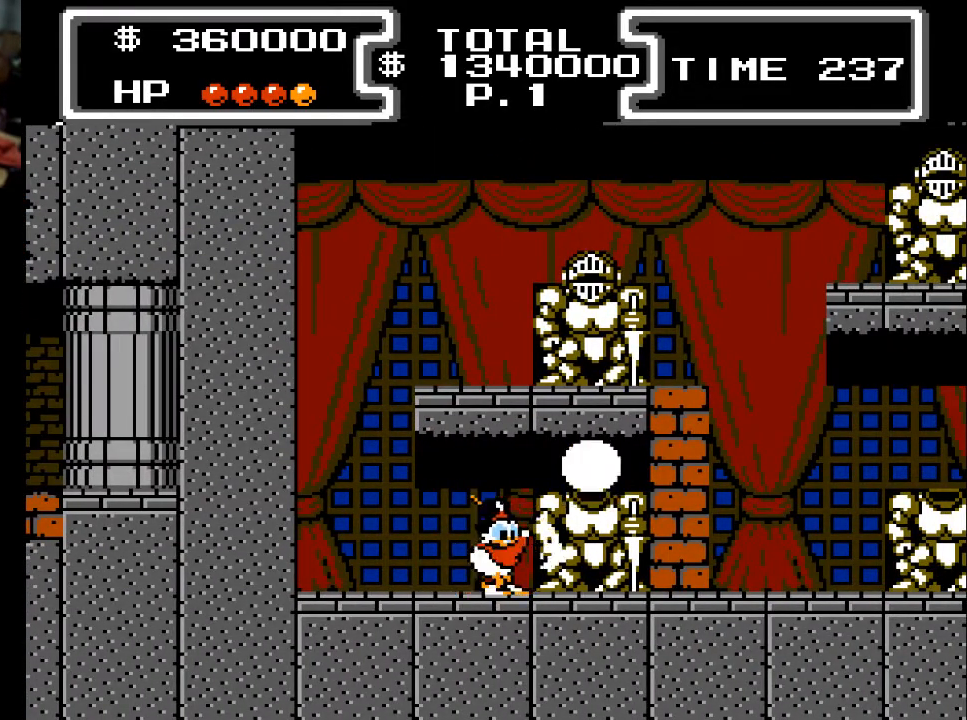
{"buttons": [], "events": [[333, "DPAD_RIGHT", "up"]]}
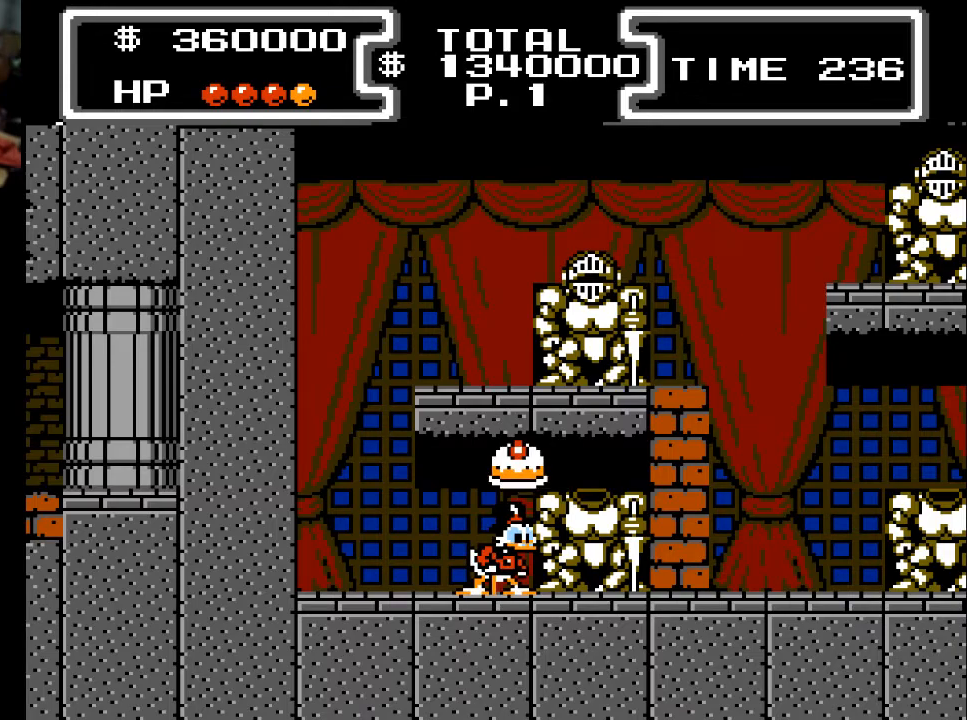
{"buttons": ["DPAD_LEFT"], "events": [[200, "A", "down"], [300, "DPAD_LEFT", "down"], [333, "A", "up"]]}
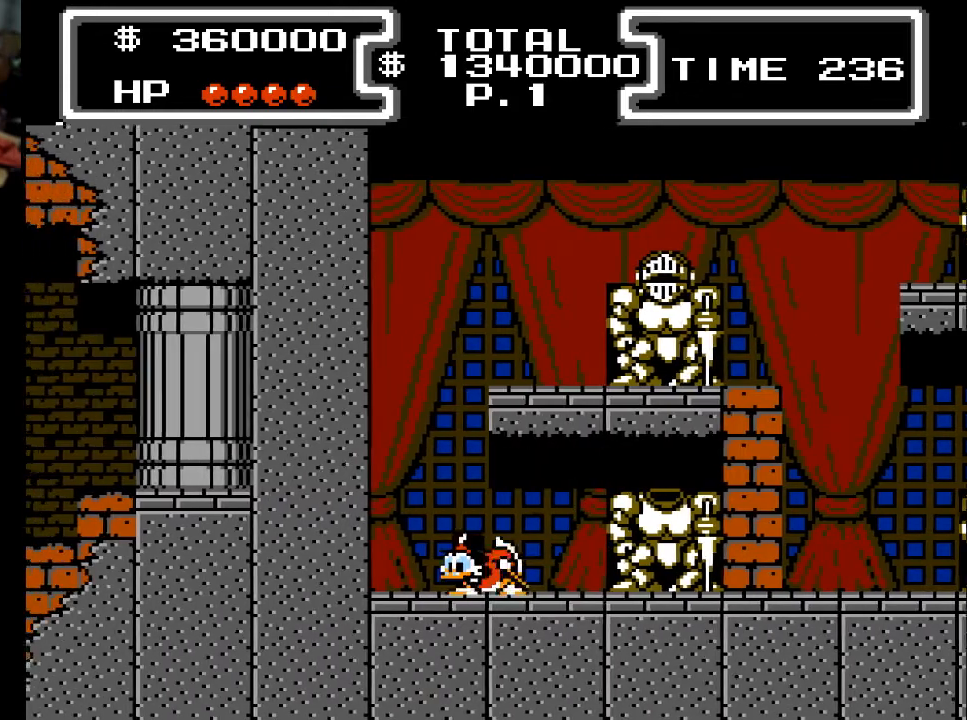
{"buttons": ["A", "DPAD_RIGHT"], "events": [[200, "A", "down"], [267, "DPAD_LEFT", "up"], [367, "DPAD_RIGHT", "down"]]}
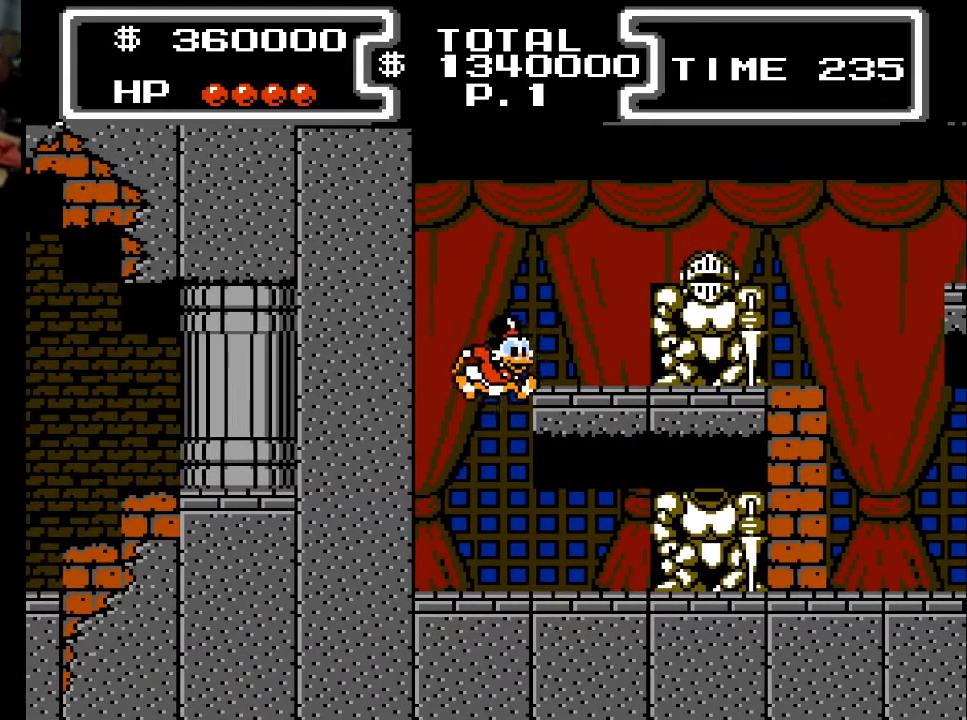
{"buttons": ["X", "DPAD_DOWN"], "events": [[133, "DPAD_DOWN", "down"], [167, "DPAD_RIGHT", "up"], [167, "X", "down"], [200, "A", "up"]]}
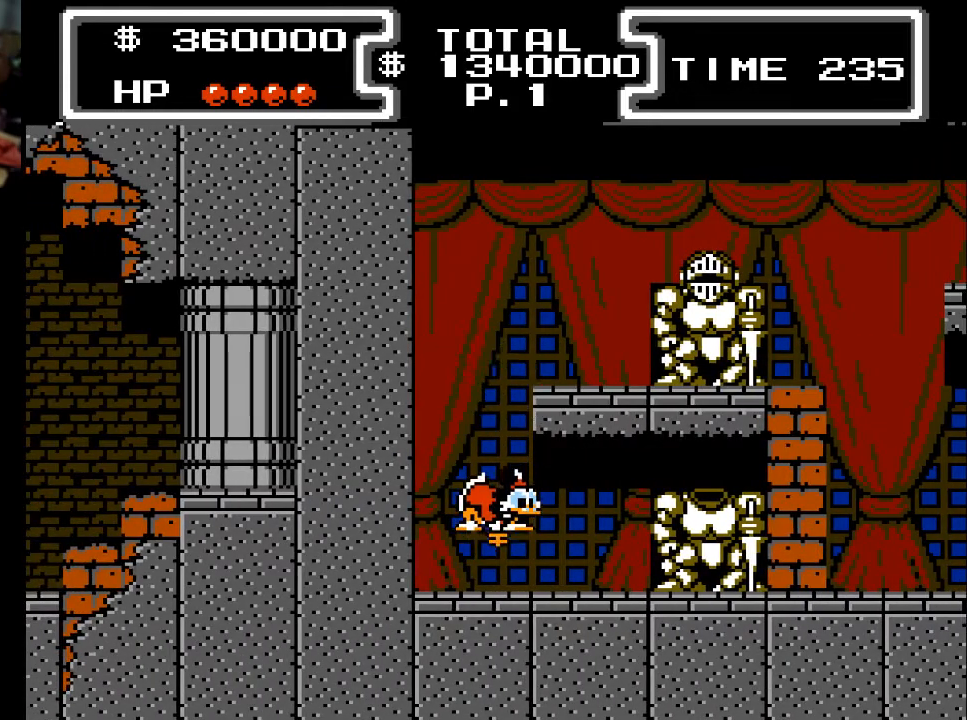
{"buttons": ["DPAD_RIGHT"], "events": [[267, "DPAD_DOWN", "up"], [300, "DPAD_RIGHT", "down"], [300, "X", "up"]]}
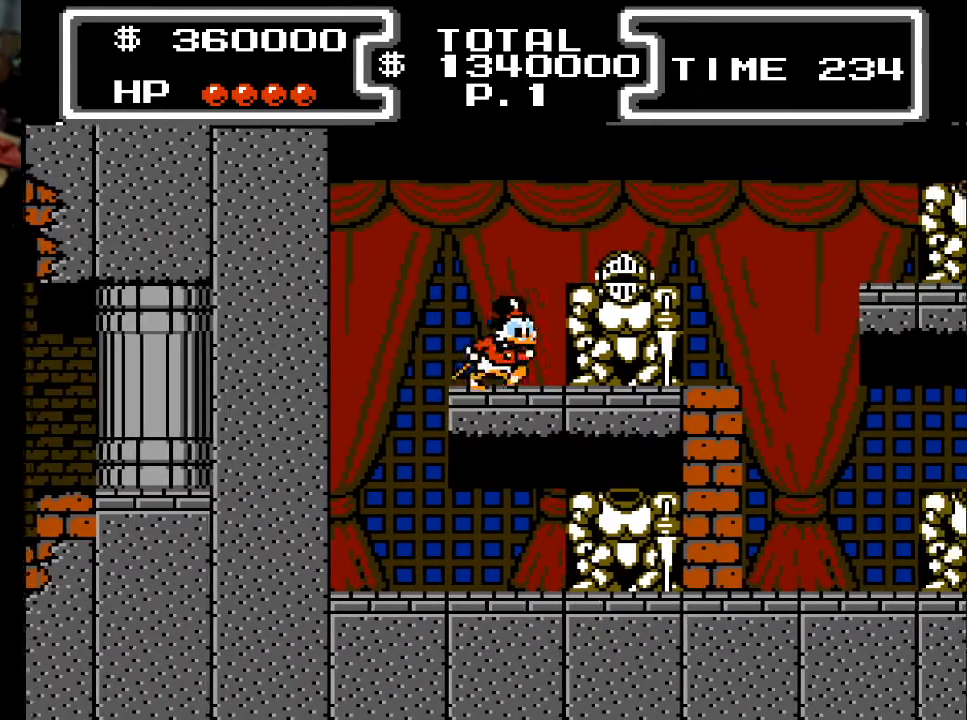
{"buttons": ["X", "DPAD_RIGHT"], "events": [[400, "X", "down"]]}
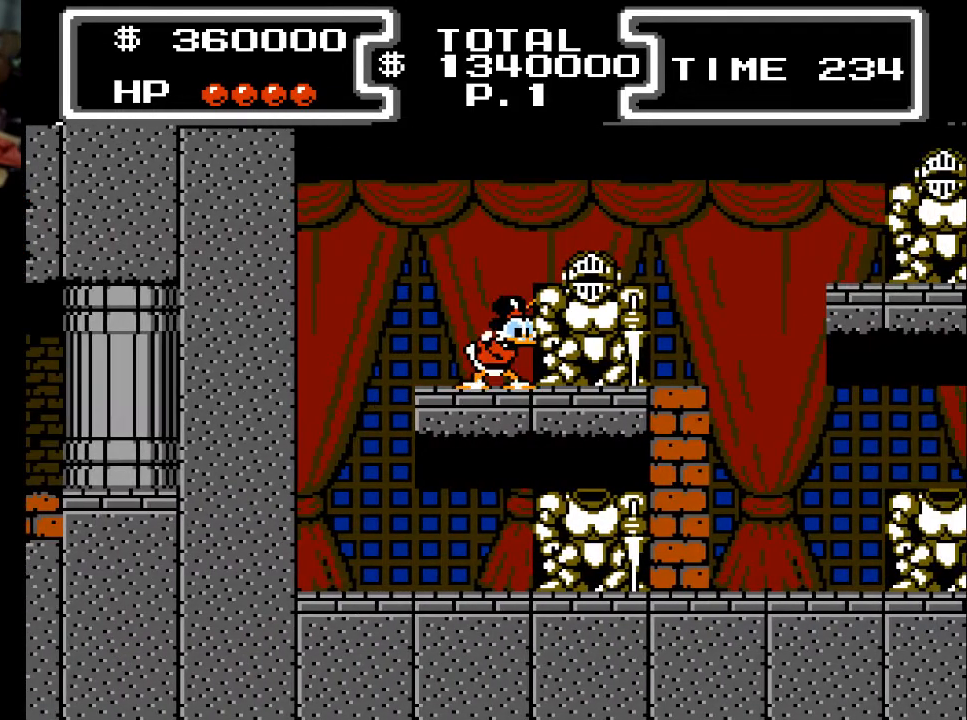
{"buttons": ["DPAD_LEFT"], "events": [[100, "X", "up"], [267, "DPAD_RIGHT", "up"], [433, "DPAD_LEFT", "down"]]}
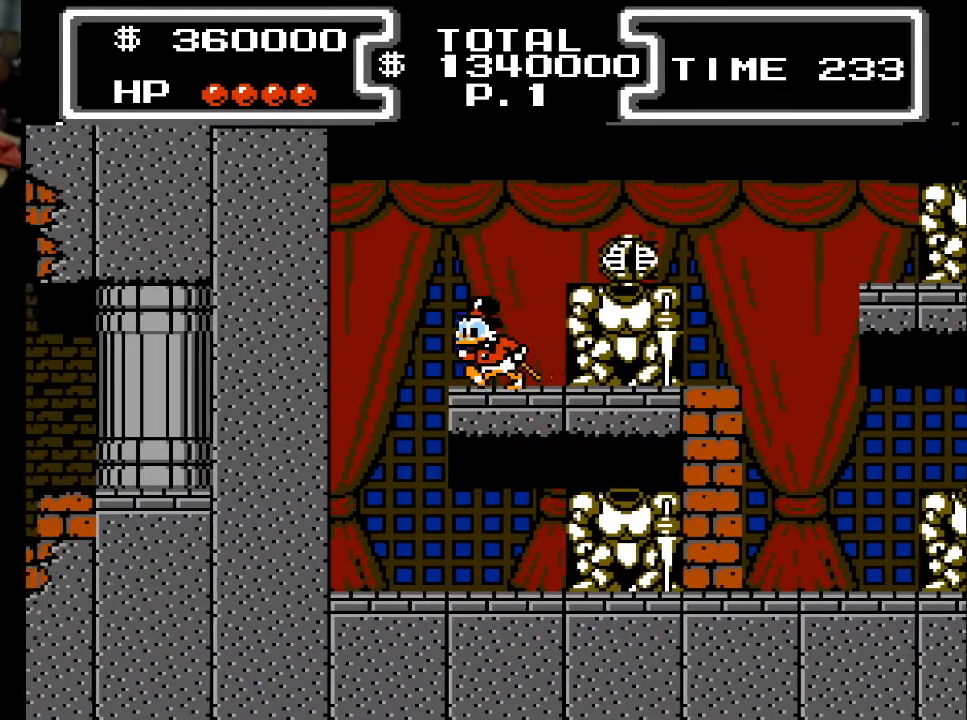
{"buttons": ["A", "DPAD_LEFT"], "events": [[133, "A", "down"]]}
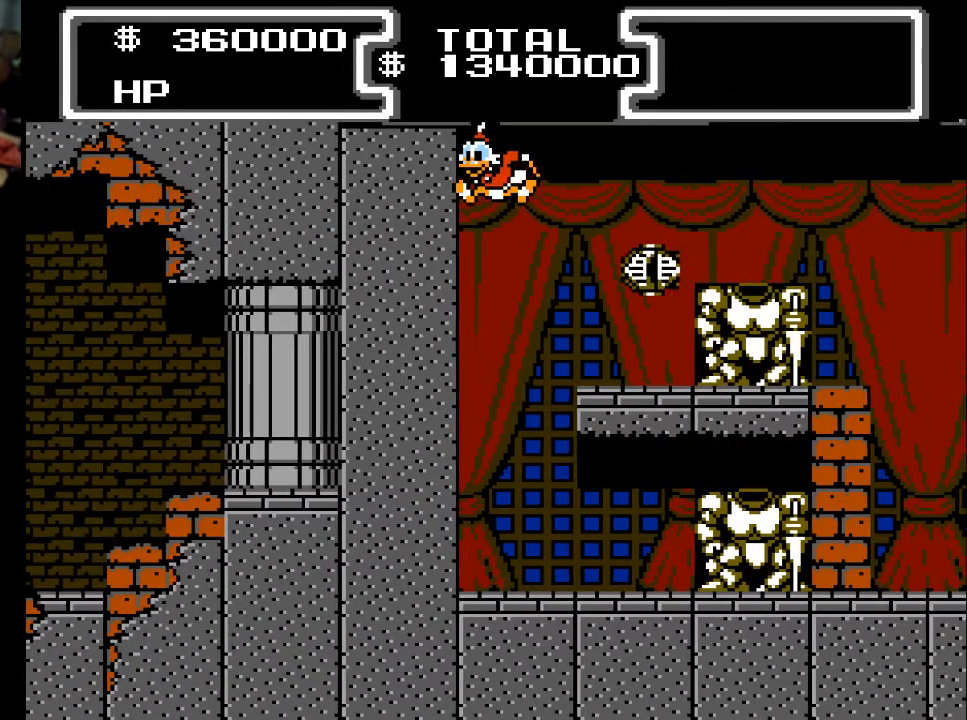
{"buttons": [], "events": [[100, "DPAD_LEFT", "up"], [267, "A", "up"]]}
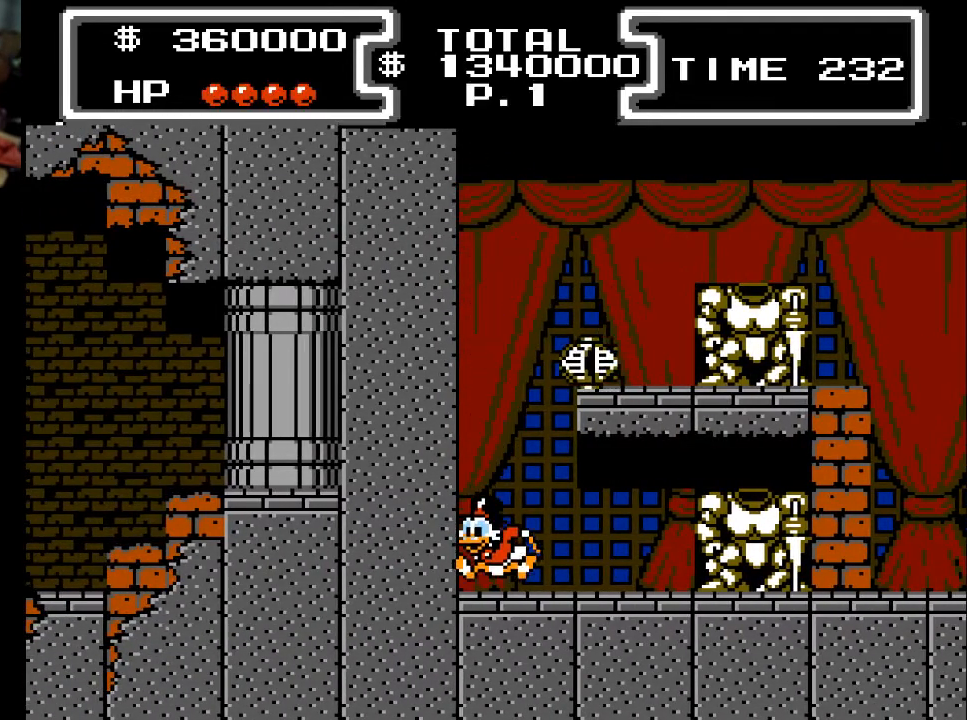
{"buttons": ["X", "DPAD_DOWN"], "events": [[300, "A", "down"], [333, "DPAD_DOWN", "down"], [367, "X", "down"], [433, "A", "up"]]}